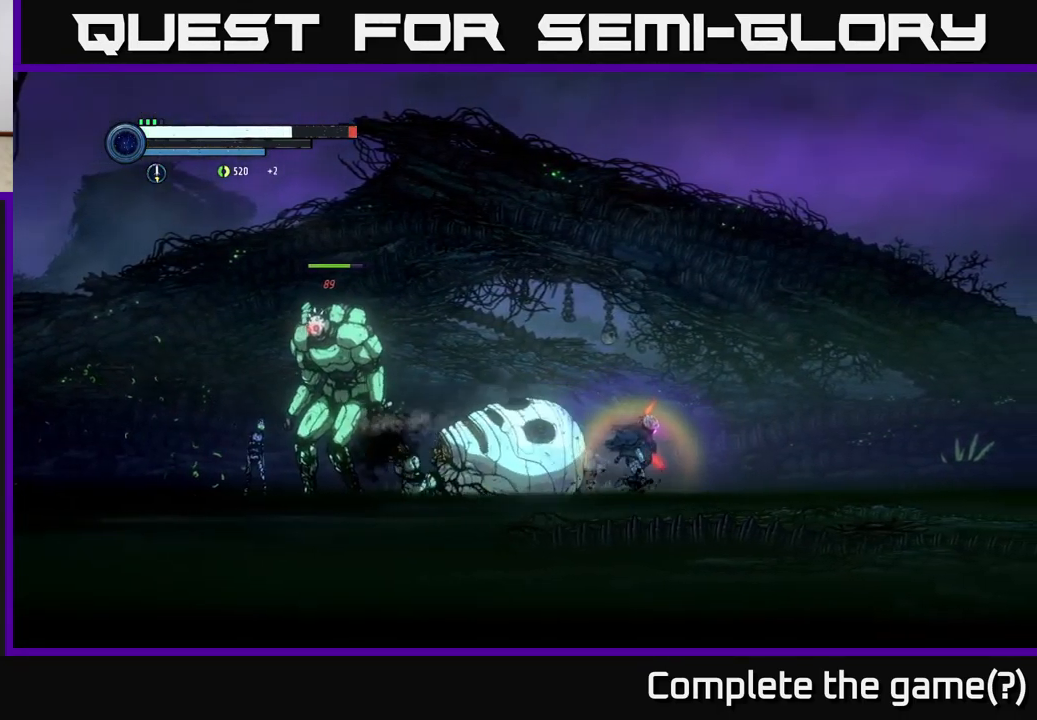
Gameplay with a controller (Xbox layout); each line is a JSON object with the inputs held at the frame after it. "events" lists button and stick changes between this image and that frame as [ms after this image, input, new state], when the widget could be followed in between.
{"buttons": [], "left_stick": "right", "right_stick": "center", "events": []}
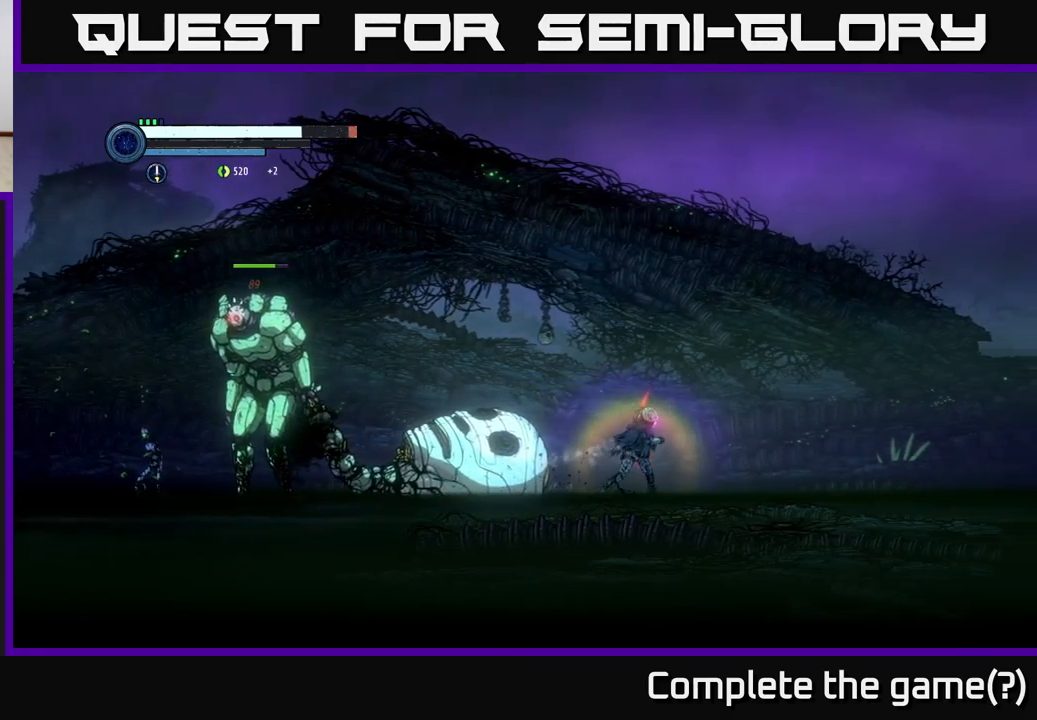
{"buttons": [], "left_stick": "right", "right_stick": "center", "events": []}
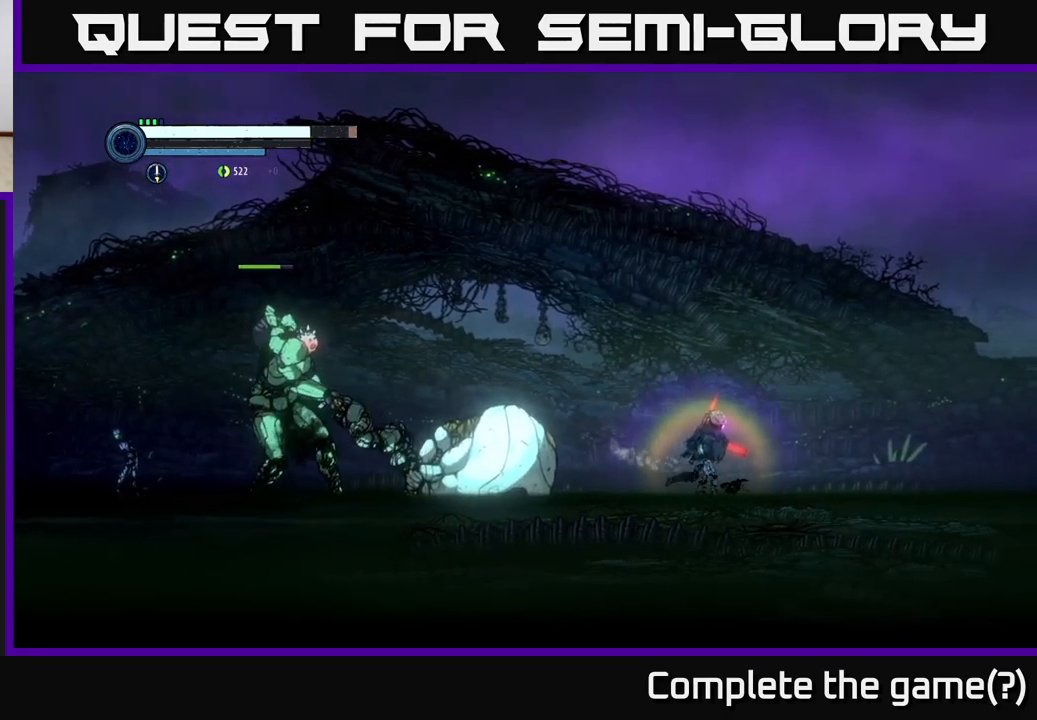
{"buttons": [], "left_stick": "right", "right_stick": "center", "events": []}
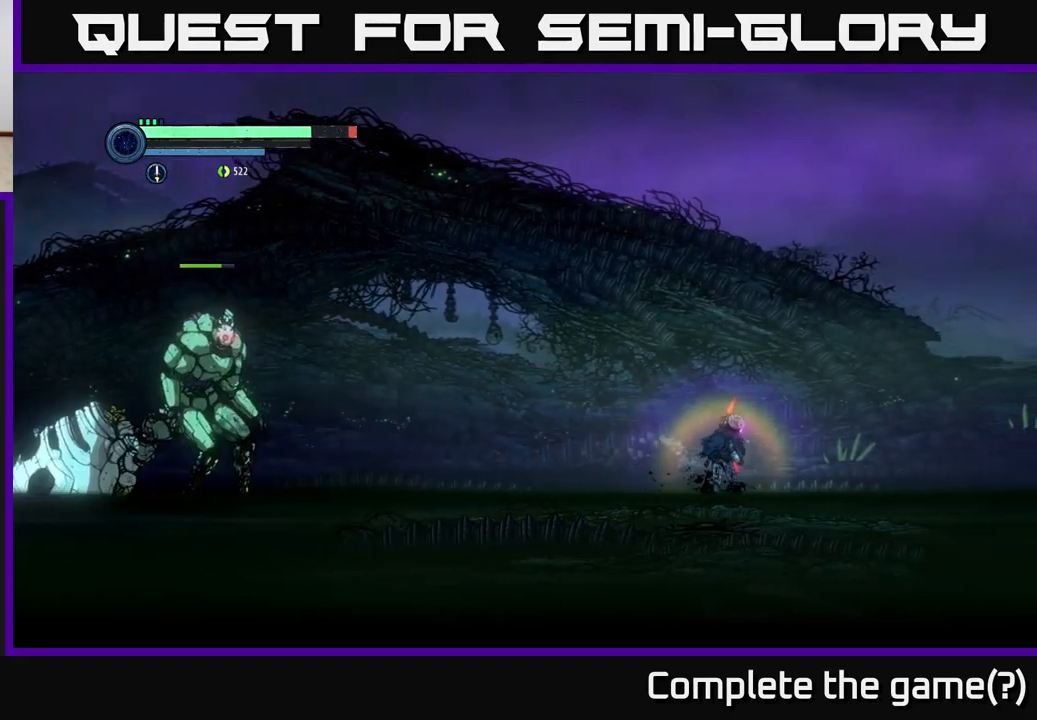
{"buttons": [], "left_stick": "right", "right_stick": "center", "events": []}
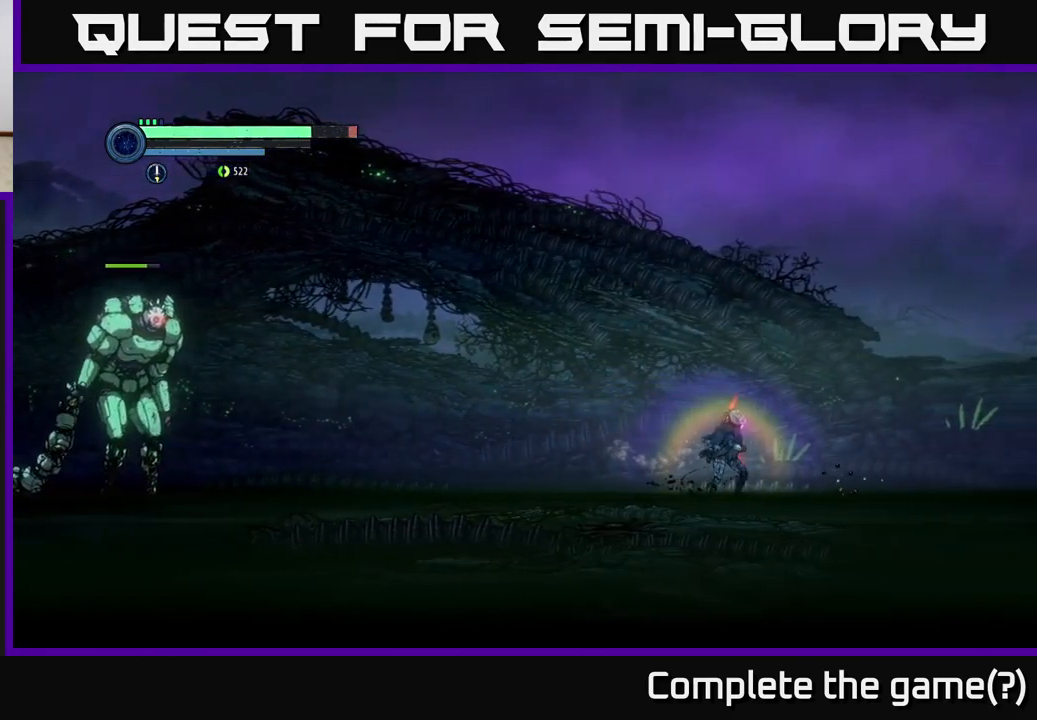
{"buttons": [], "left_stick": "right", "right_stick": "center", "events": []}
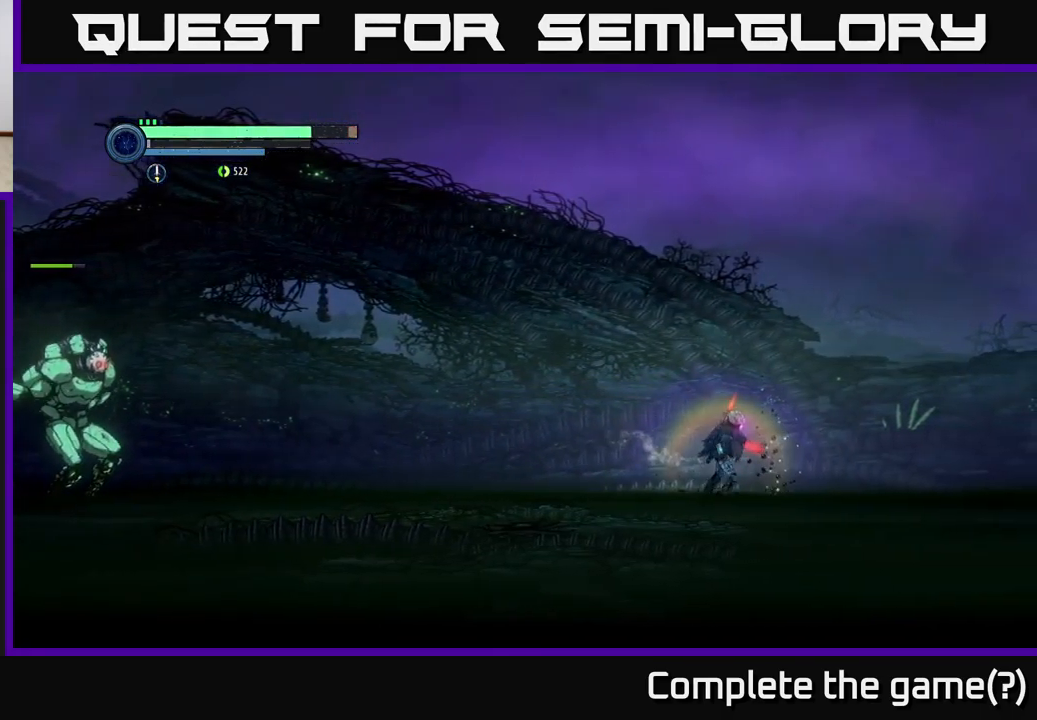
{"buttons": ["A"], "left_stick": "right", "right_stick": "center", "events": [[184, "A", "down"]]}
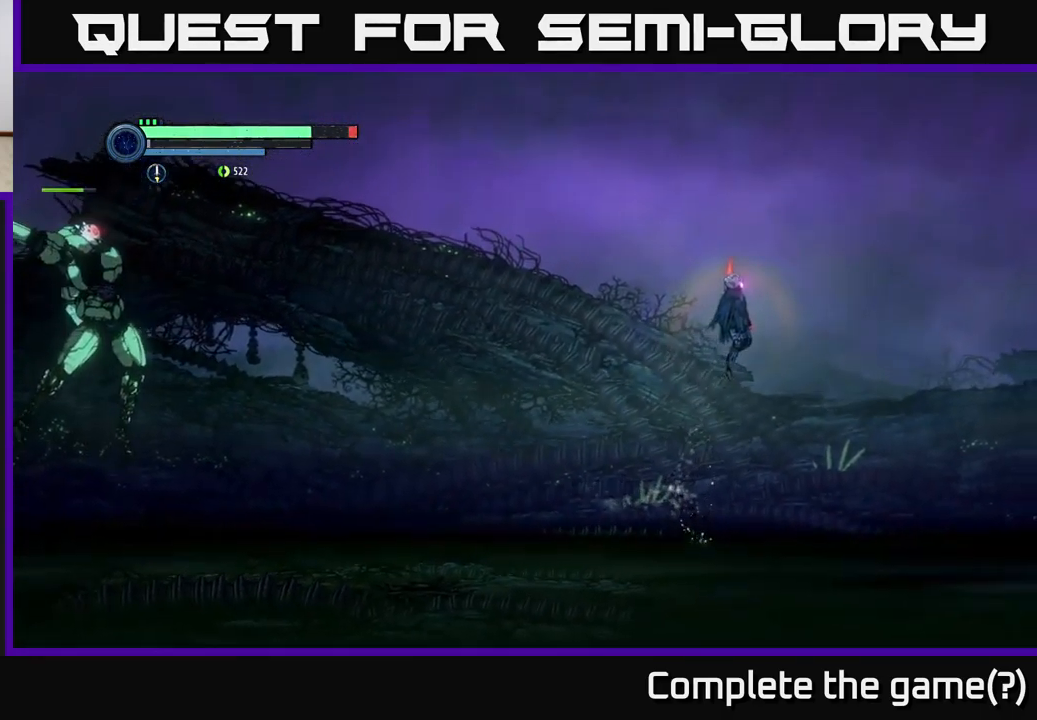
{"buttons": ["A"], "left_stick": "right", "right_stick": "center", "events": [[234, "A", "up"], [334, "A", "down"]]}
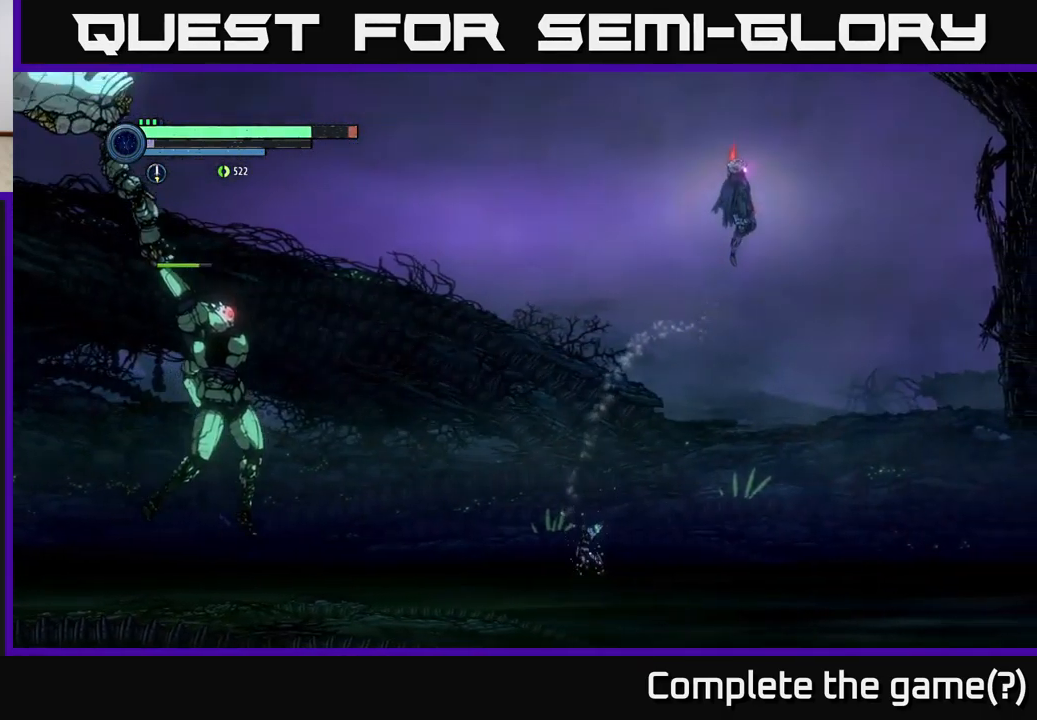
{"buttons": ["A"], "left_stick": "right", "right_stick": "center", "events": []}
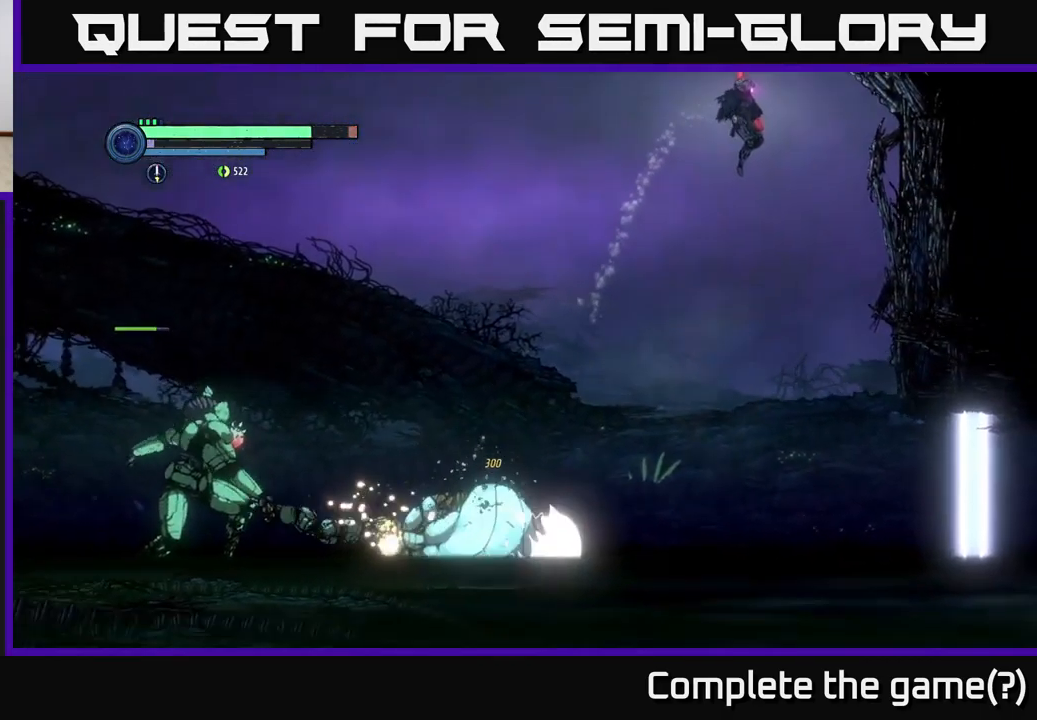
{"buttons": [], "left_stick": "left", "right_stick": "center", "events": [[184, "A", "up"], [467, "left_stick", "left"]]}
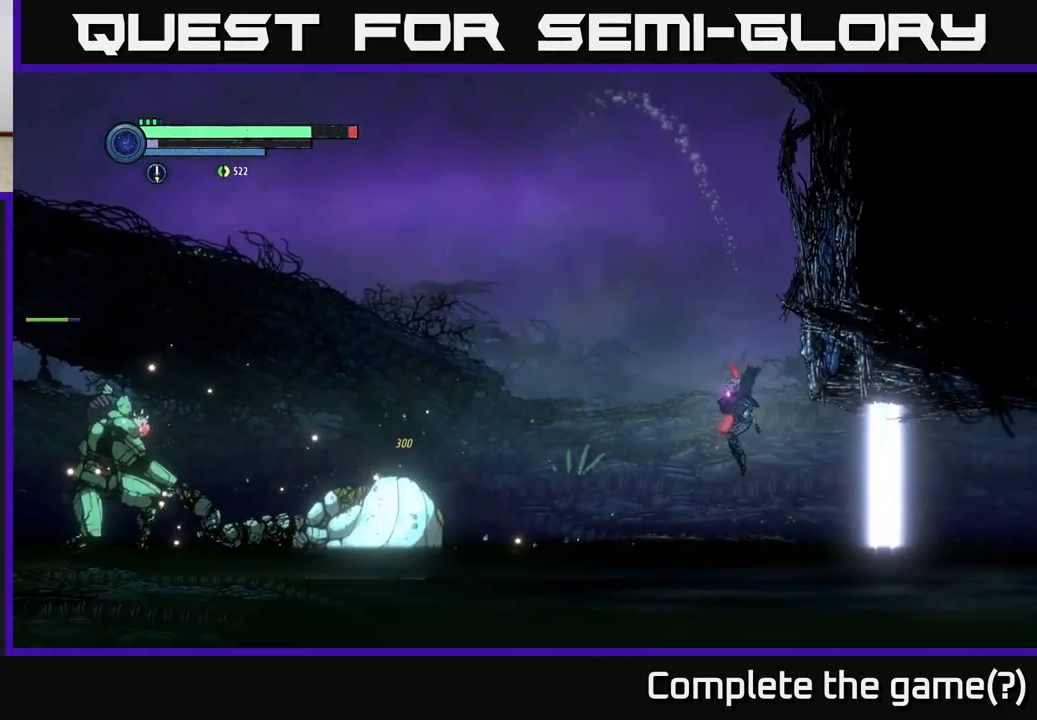
{"buttons": [], "left_stick": "left", "right_stick": "center", "events": []}
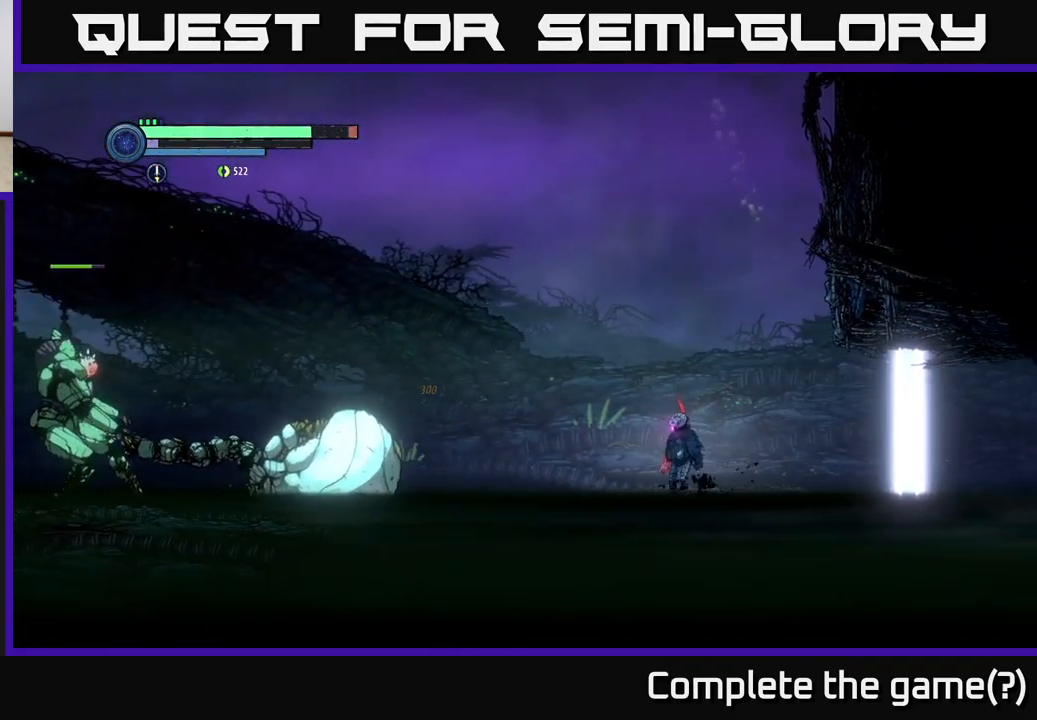
{"buttons": [], "left_stick": "center", "right_stick": "center", "events": [[34, "left_stick", "center"]]}
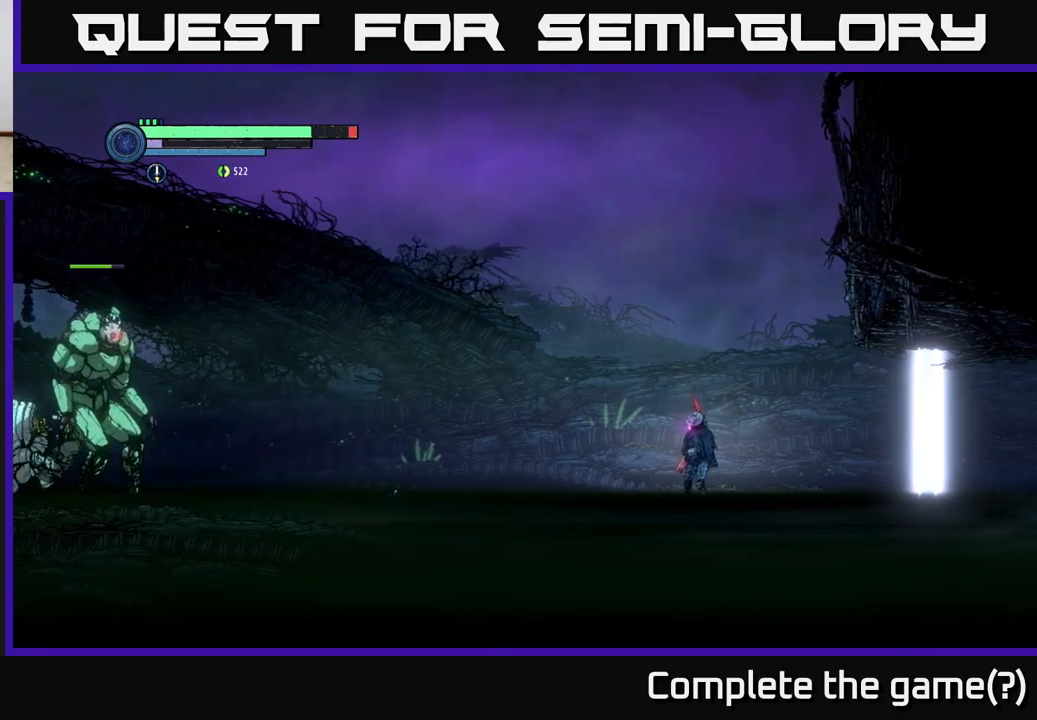
{"buttons": [], "left_stick": "center", "right_stick": "center", "events": []}
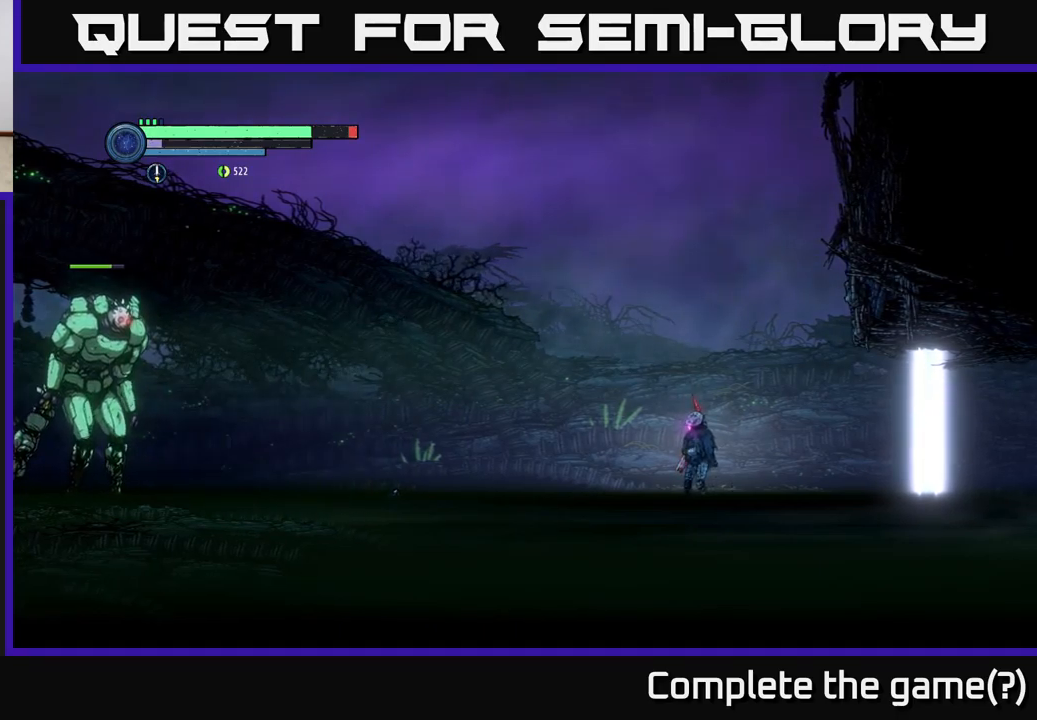
{"buttons": [], "left_stick": "center", "right_stick": "center", "events": []}
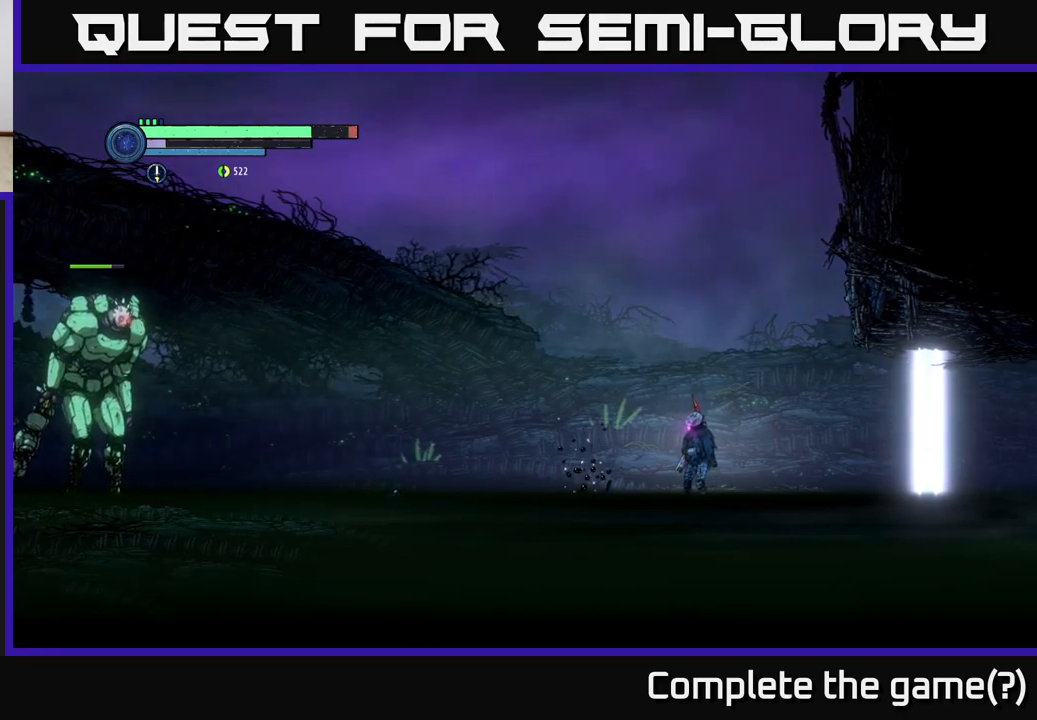
{"buttons": [], "left_stick": "center", "right_stick": "center", "events": []}
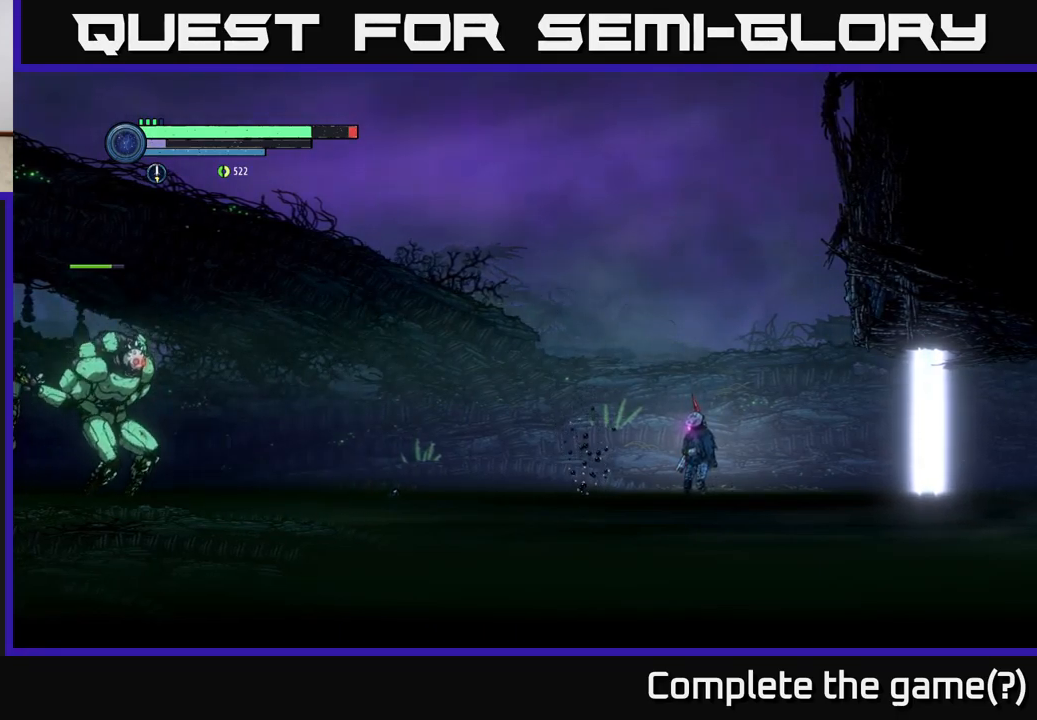
{"buttons": [], "left_stick": "center", "right_stick": "center", "events": []}
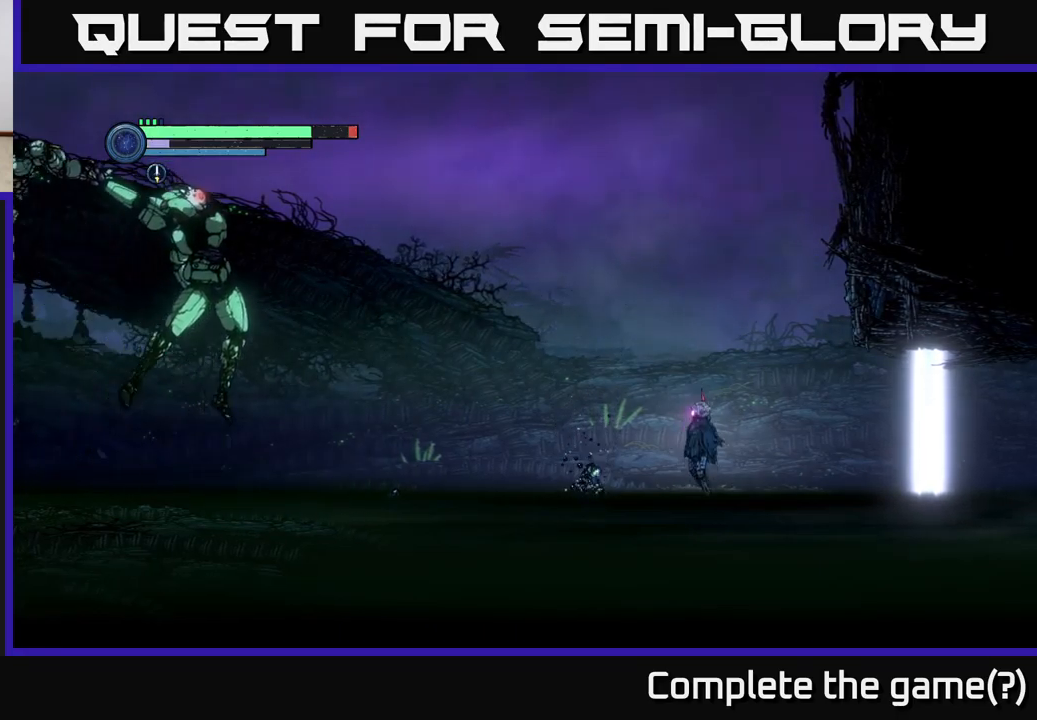
{"buttons": ["A", "R1"], "left_stick": "left", "right_stick": "center", "events": [[33, "A", "down"], [333, "left_stick", "left"], [500, "R1", "down"]]}
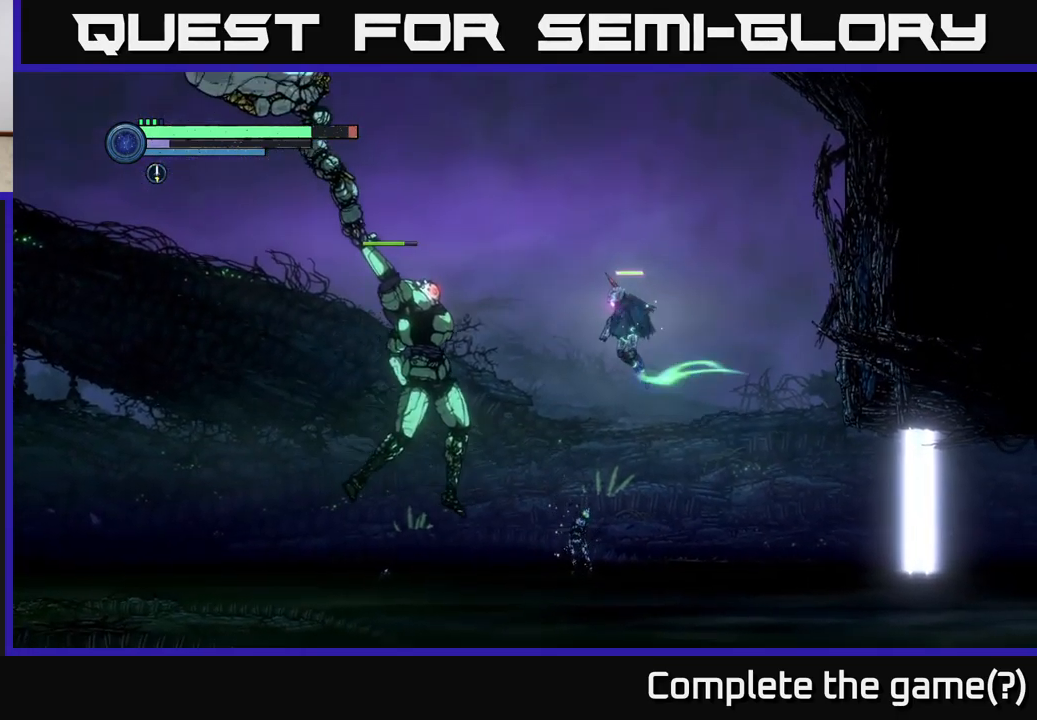
{"buttons": ["A"], "left_stick": "left", "right_stick": "center", "events": [[283, "R1", "up"], [316, "A", "up"], [416, "A", "down"]]}
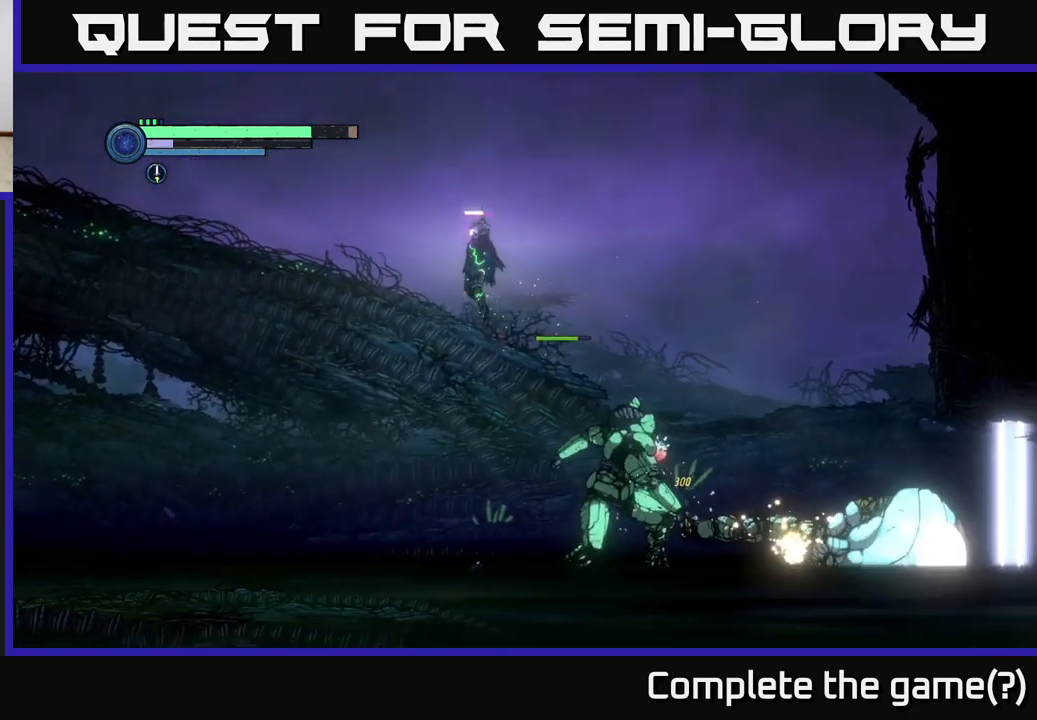
{"buttons": [], "left_stick": "left", "right_stick": "center", "events": [[83, "A", "up"]]}
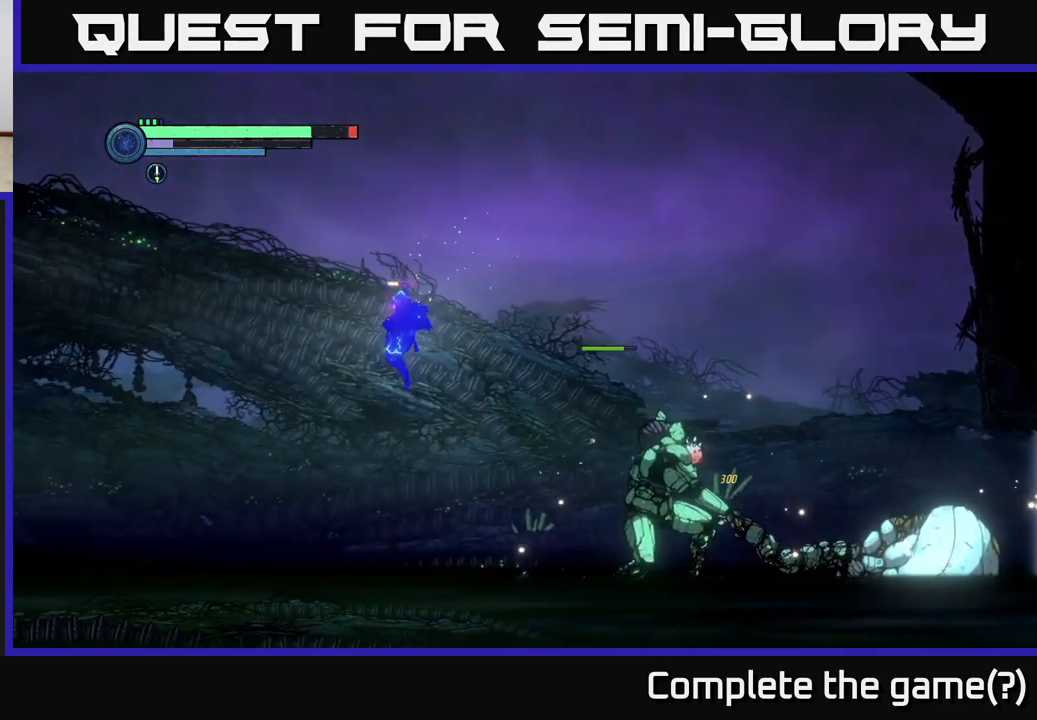
{"buttons": [], "left_stick": "left", "right_stick": "center", "events": []}
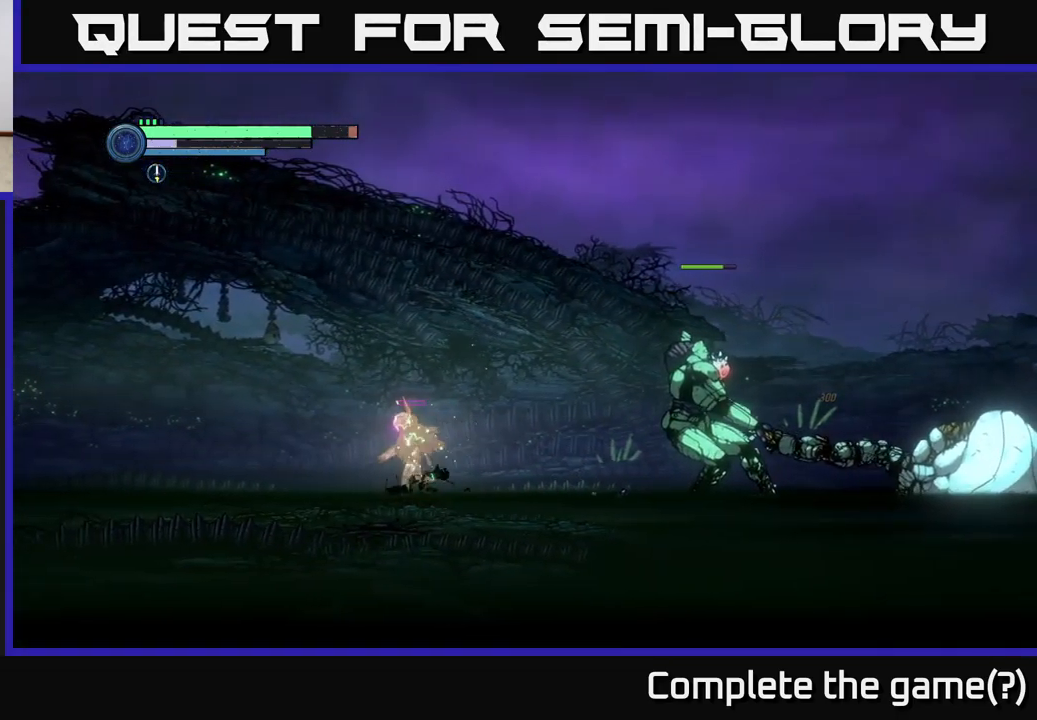
{"buttons": ["A"], "left_stick": "left", "right_stick": "center", "events": [[50, "A", "down"]]}
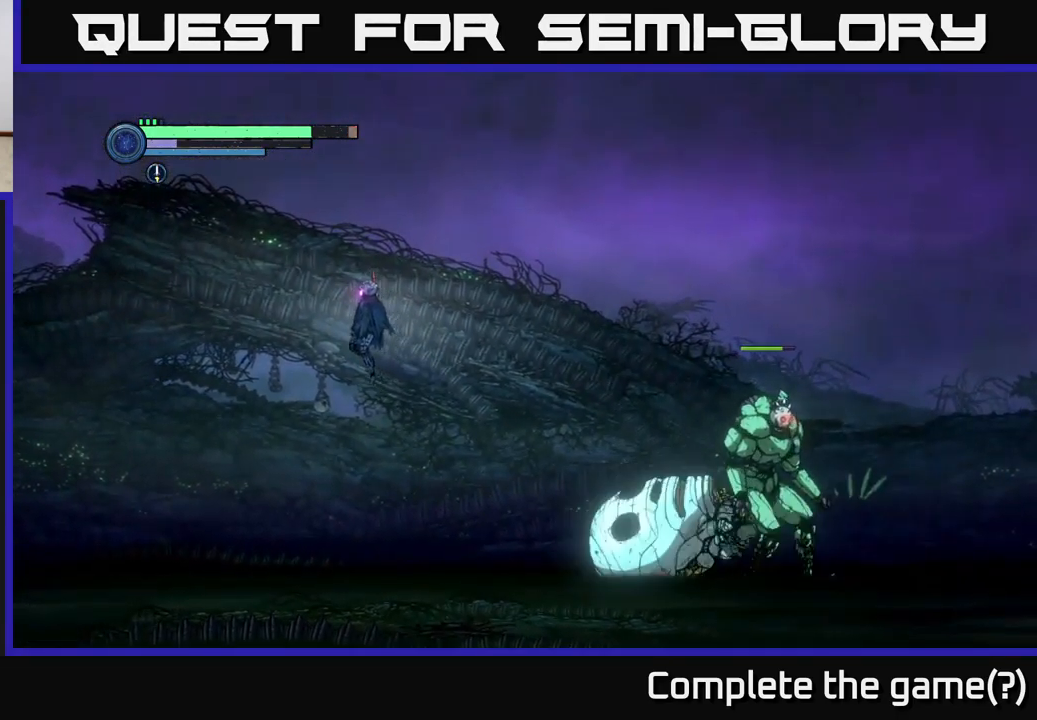
{"buttons": [], "left_stick": "left", "right_stick": "center", "events": [[116, "A", "up"]]}
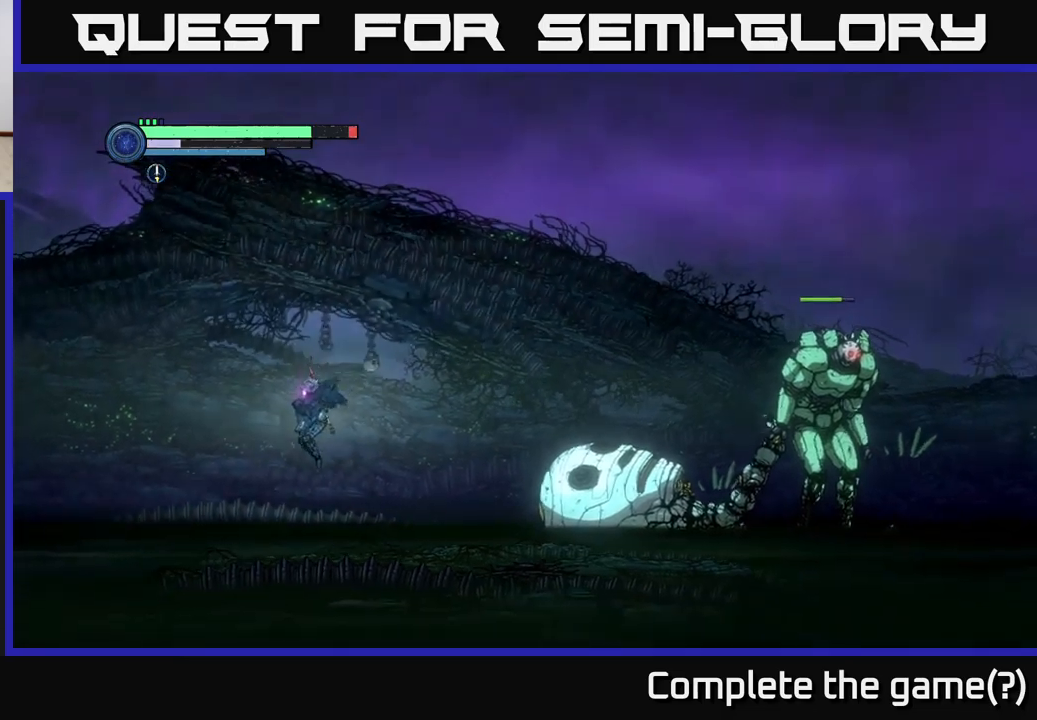
{"buttons": [], "left_stick": "left", "right_stick": "center", "events": []}
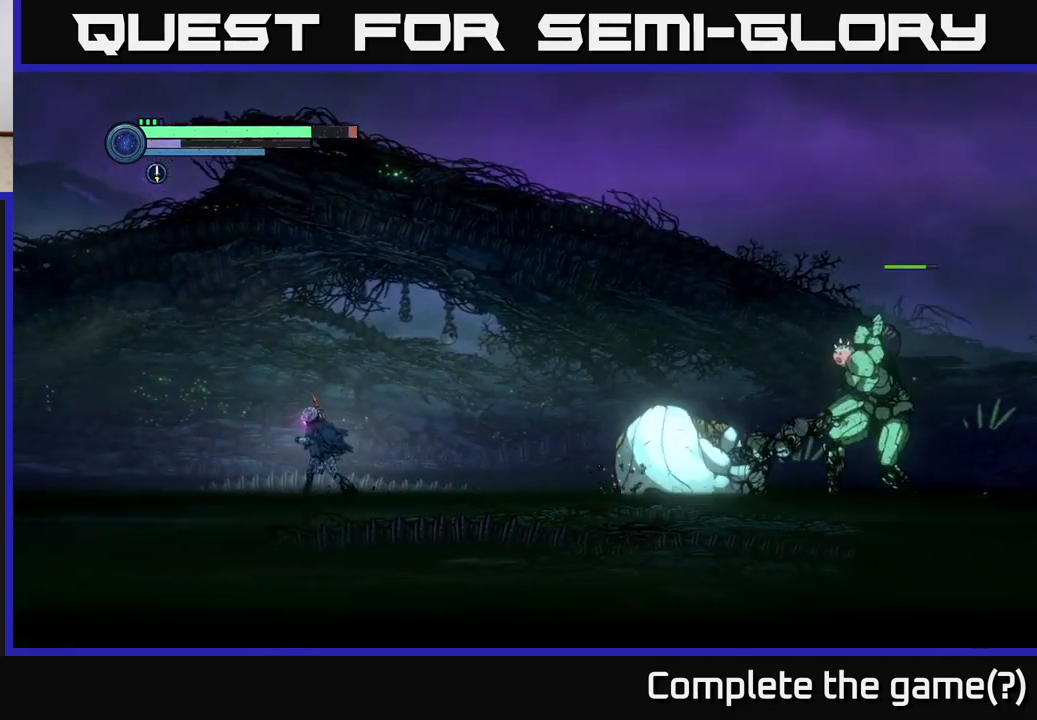
{"buttons": [], "left_stick": "left", "right_stick": "center", "events": []}
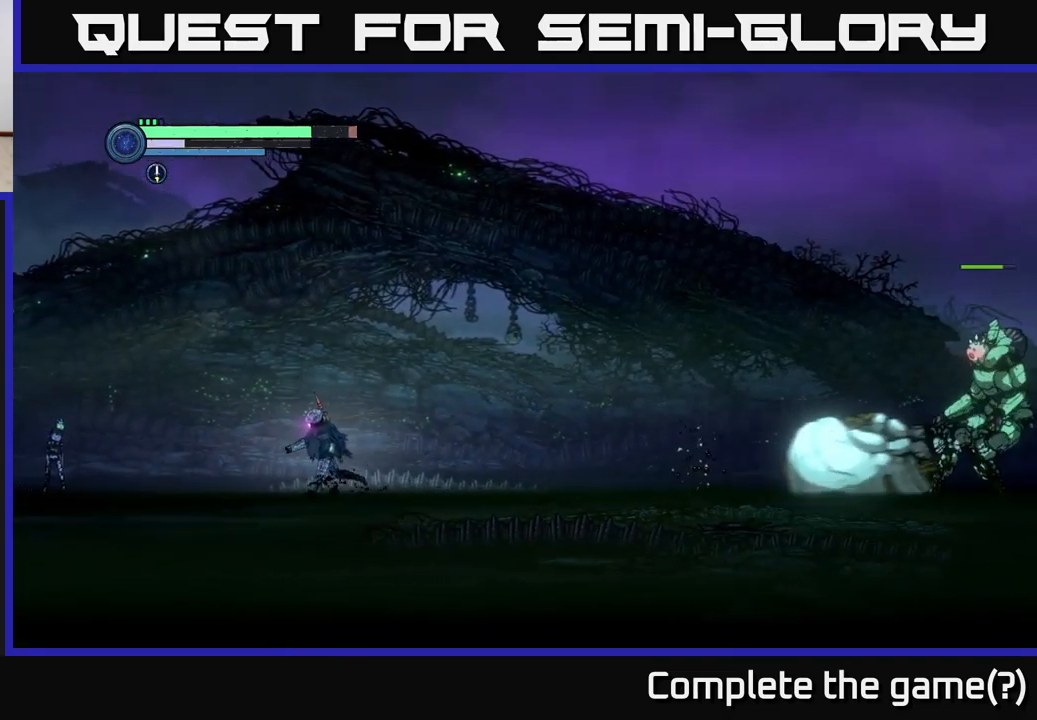
{"buttons": ["X"], "left_stick": "left", "right_stick": "center", "events": [[200, "X", "down"], [350, "X", "up"], [450, "X", "down"]]}
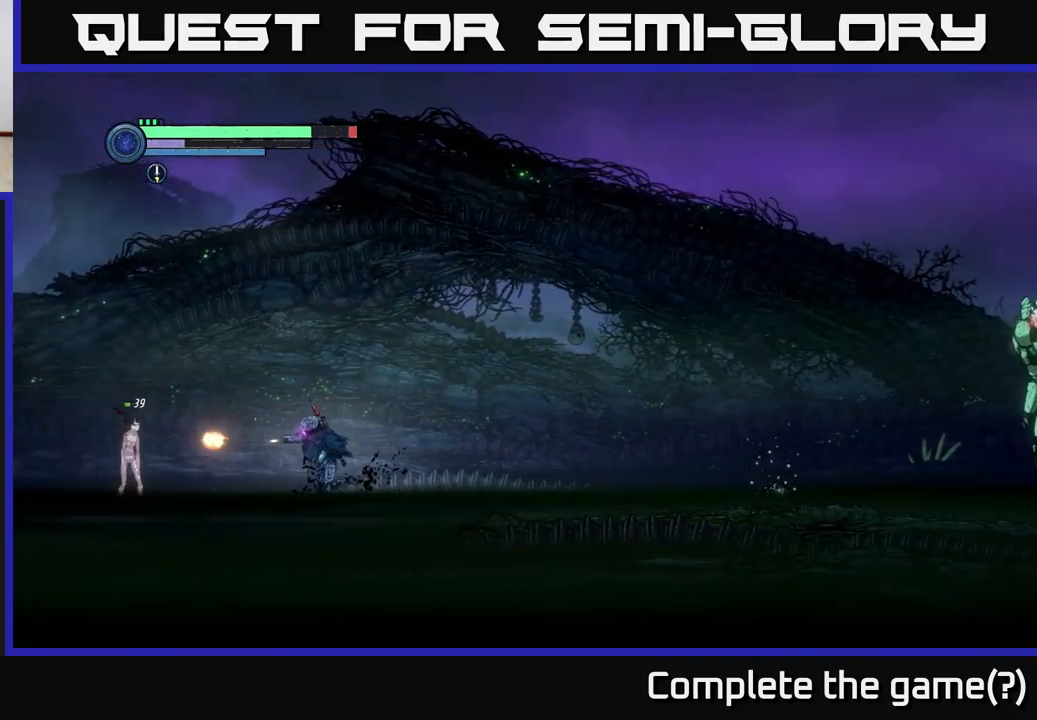
{"buttons": [], "left_stick": "right", "right_stick": "center", "events": [[83, "X", "up"], [483, "left_stick", "right"]]}
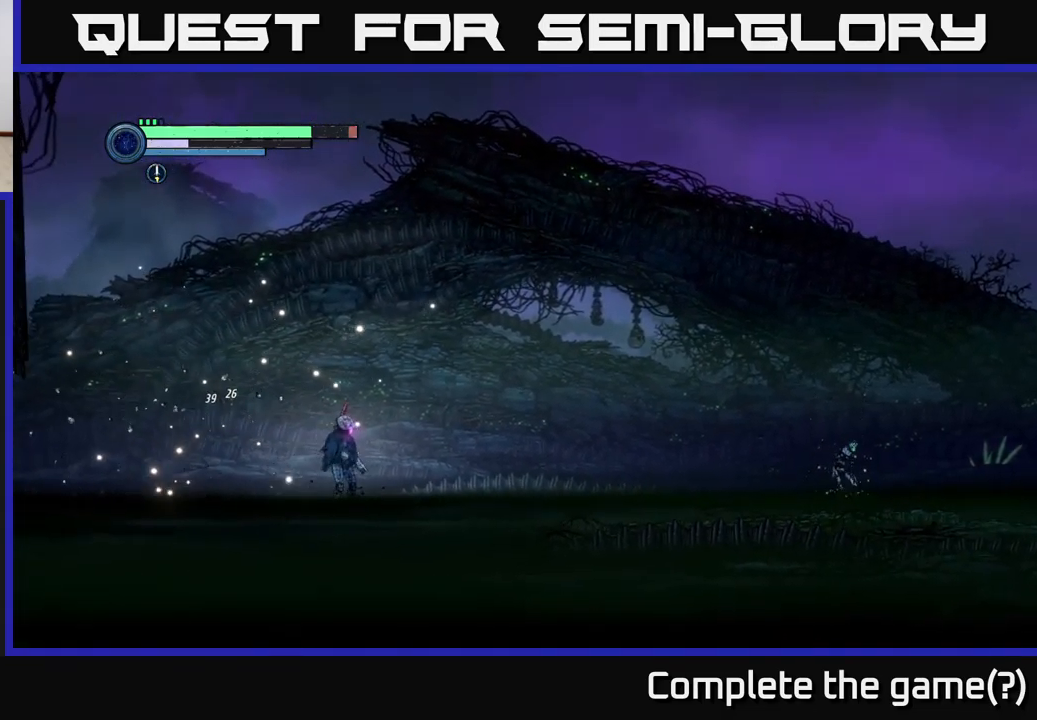
{"buttons": [], "left_stick": "center", "right_stick": "center", "events": [[150, "left_stick", "center"]]}
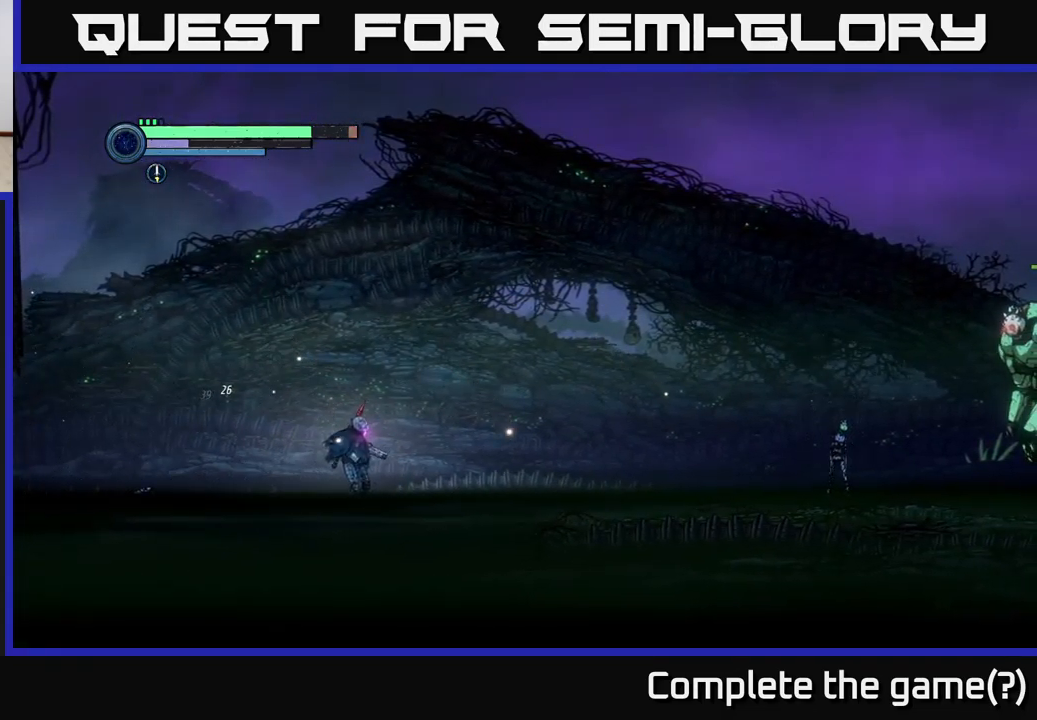
{"buttons": [], "left_stick": "center", "right_stick": "center", "events": []}
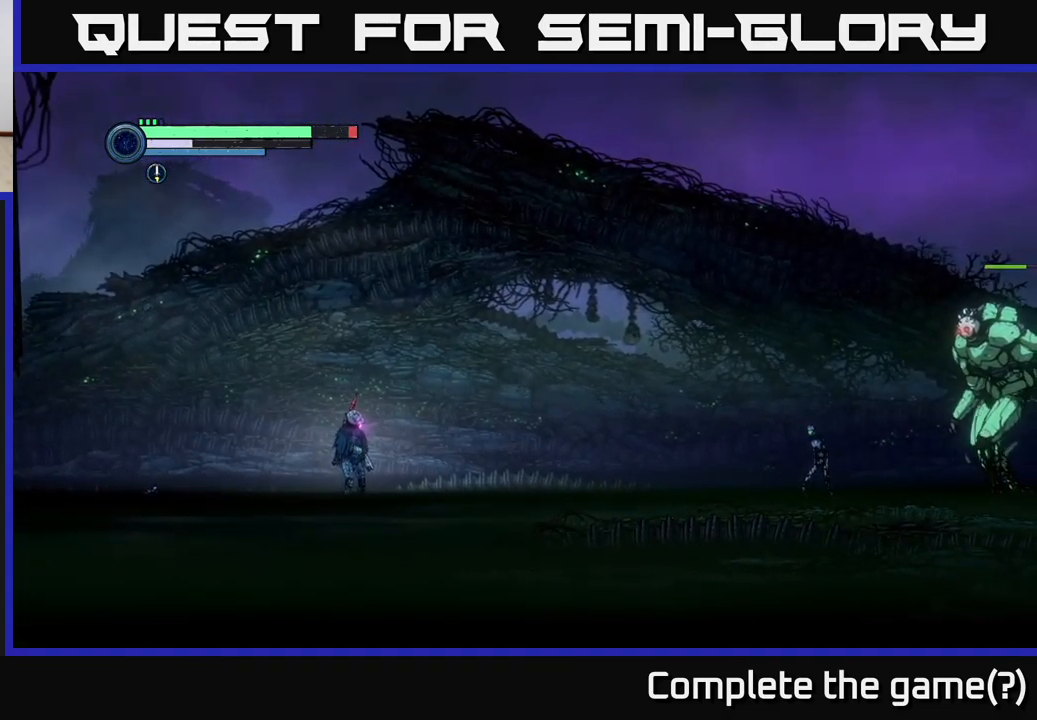
{"buttons": [], "left_stick": "right", "right_stick": "center", "events": [[417, "left_stick", "right"]]}
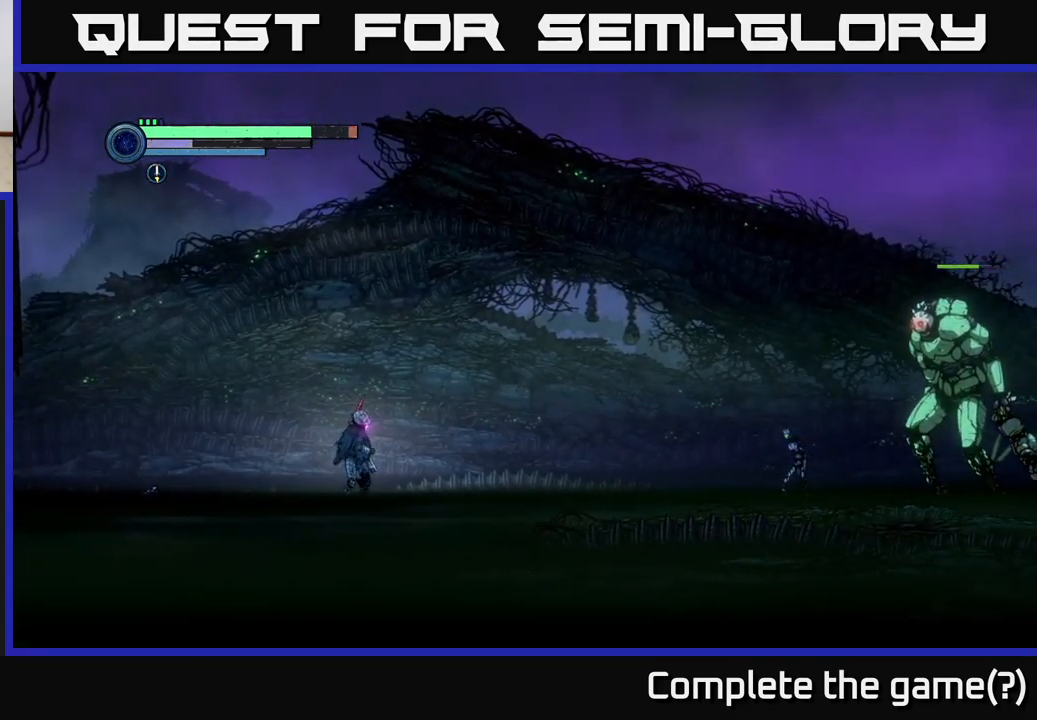
{"buttons": [], "left_stick": "right", "right_stick": "center", "events": [[317, "X", "down"], [400, "X", "up"]]}
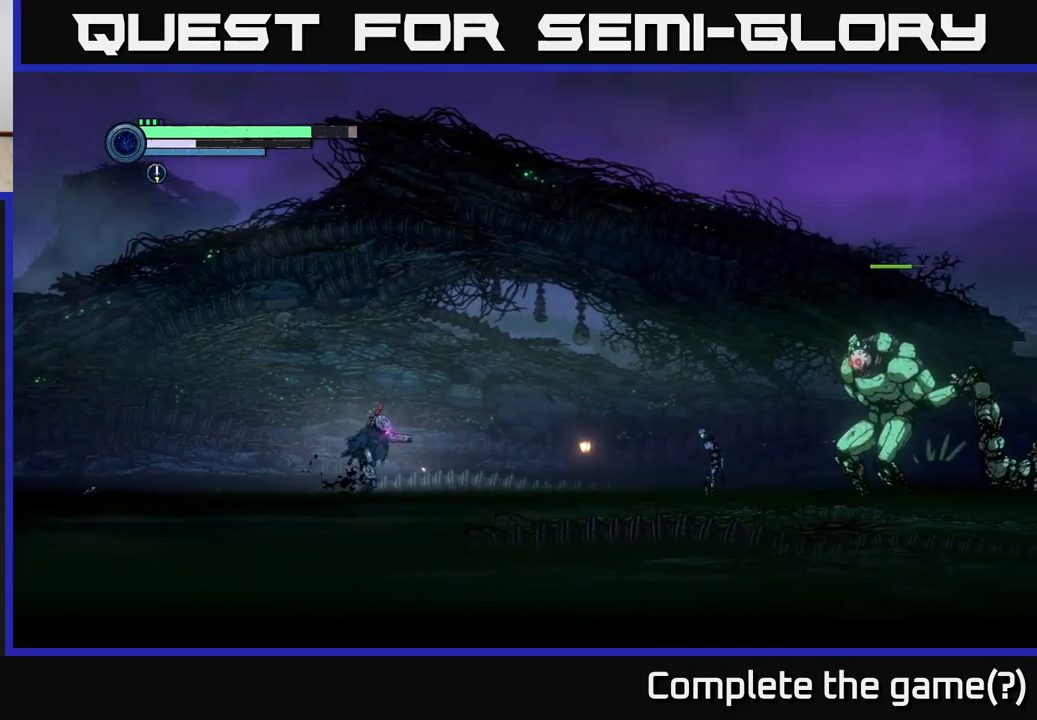
{"buttons": [], "left_stick": "left", "right_stick": "center", "events": [[183, "X", "down"], [317, "X", "up"], [350, "left_stick", "left"]]}